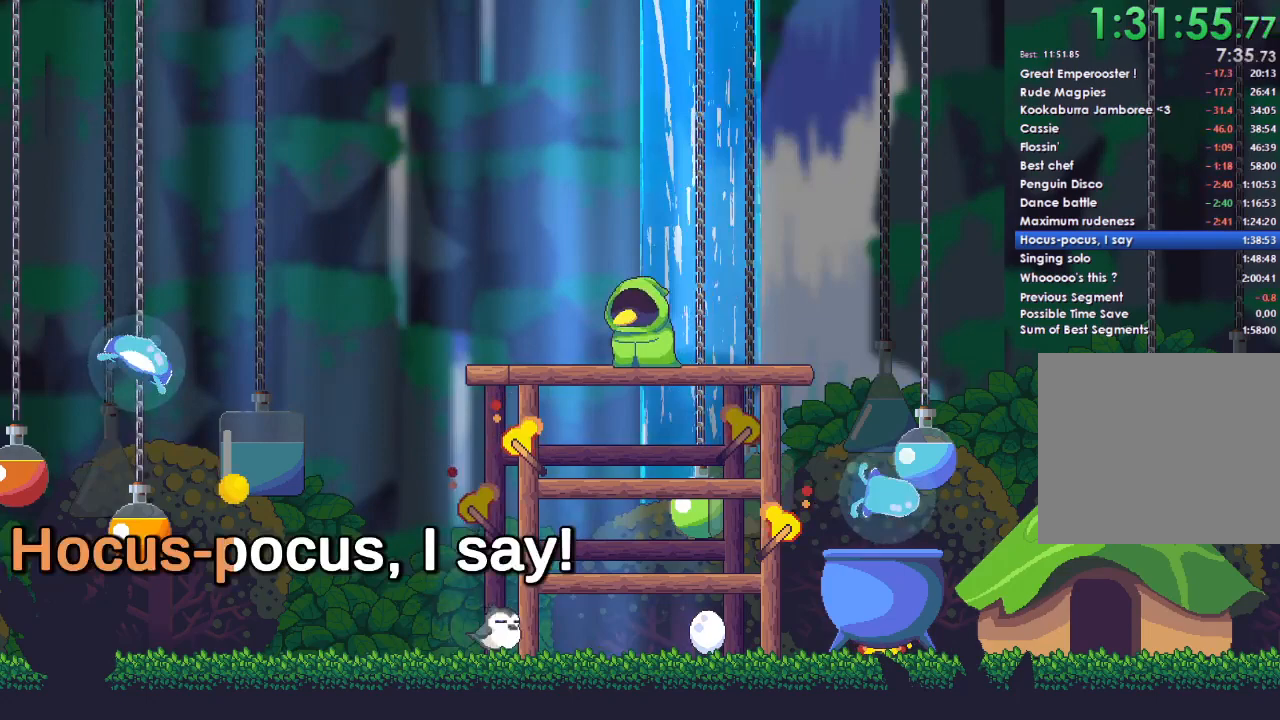
Gameplay with a controller (Xbox layout); each line is a JSON object with the inputs held at the frame after it. "events" lists button and stick changes between this image and that frame as [ms after this image, input, new state], when the widget could be followed in between.
{"buttons": [], "left_stick": "center", "right_stick": "center", "events": [[100, "A", "down"], [133, "DPAD_DOWN", "down"], [200, "DPAD_DOWN", "up"], [233, "A", "up"], [367, "A", "down"], [500, "A", "up"]]}
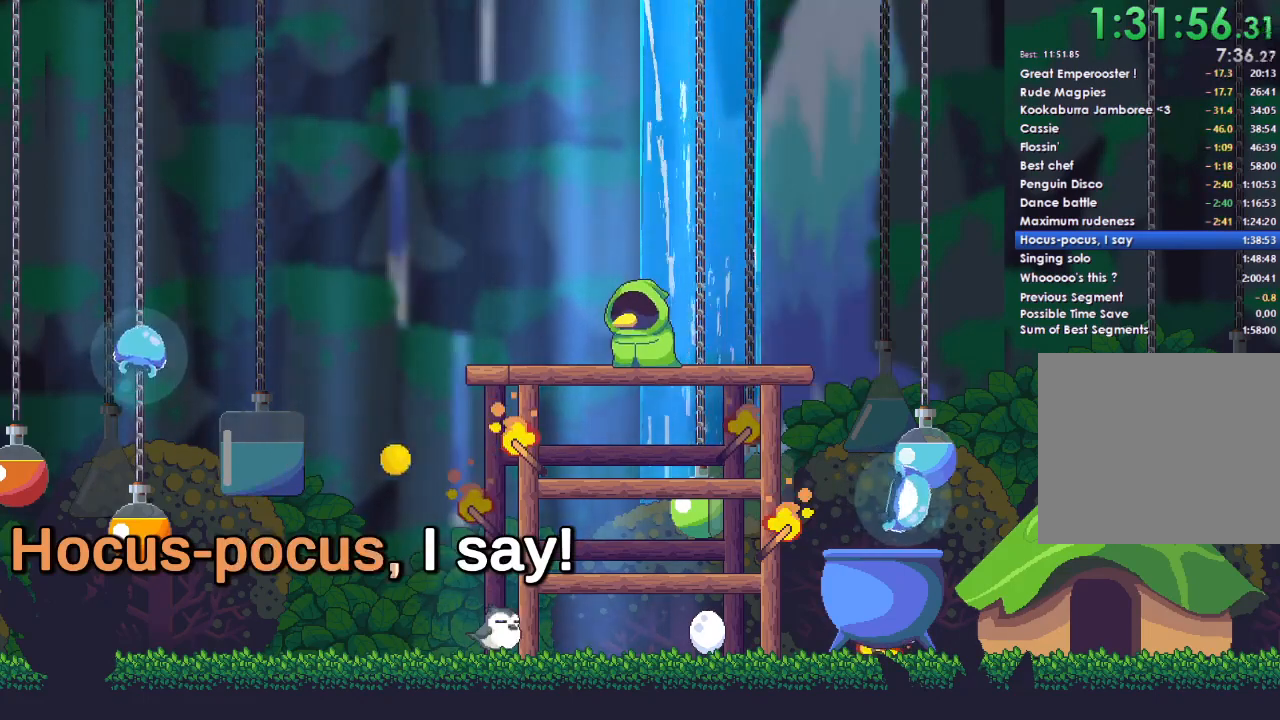
{"buttons": ["A"], "left_stick": "center", "right_stick": "center", "events": [[100, "A", "down"], [100, "DPAD_DOWN", "down"], [267, "A", "up"], [267, "DPAD_DOWN", "up"], [367, "A", "down"]]}
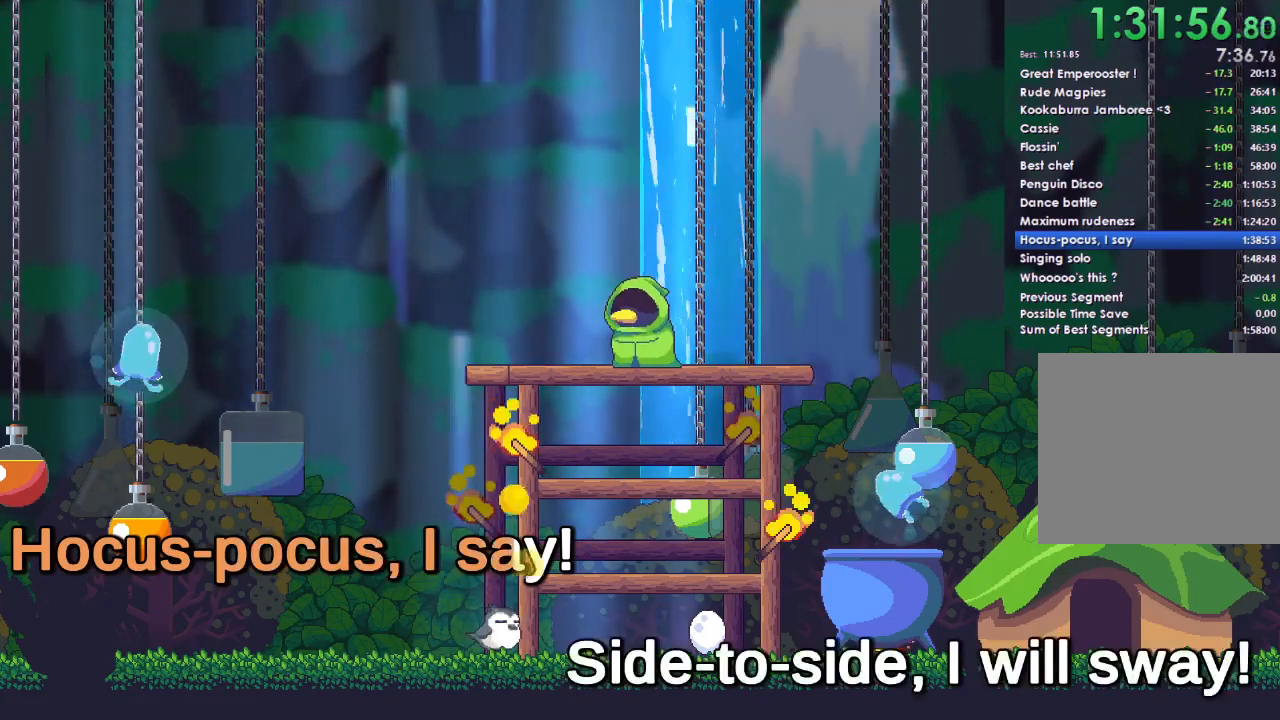
{"buttons": ["A"], "left_stick": "center", "right_stick": "center", "events": [[33, "A", "up"], [167, "A", "down"], [333, "A", "up"], [433, "A", "down"]]}
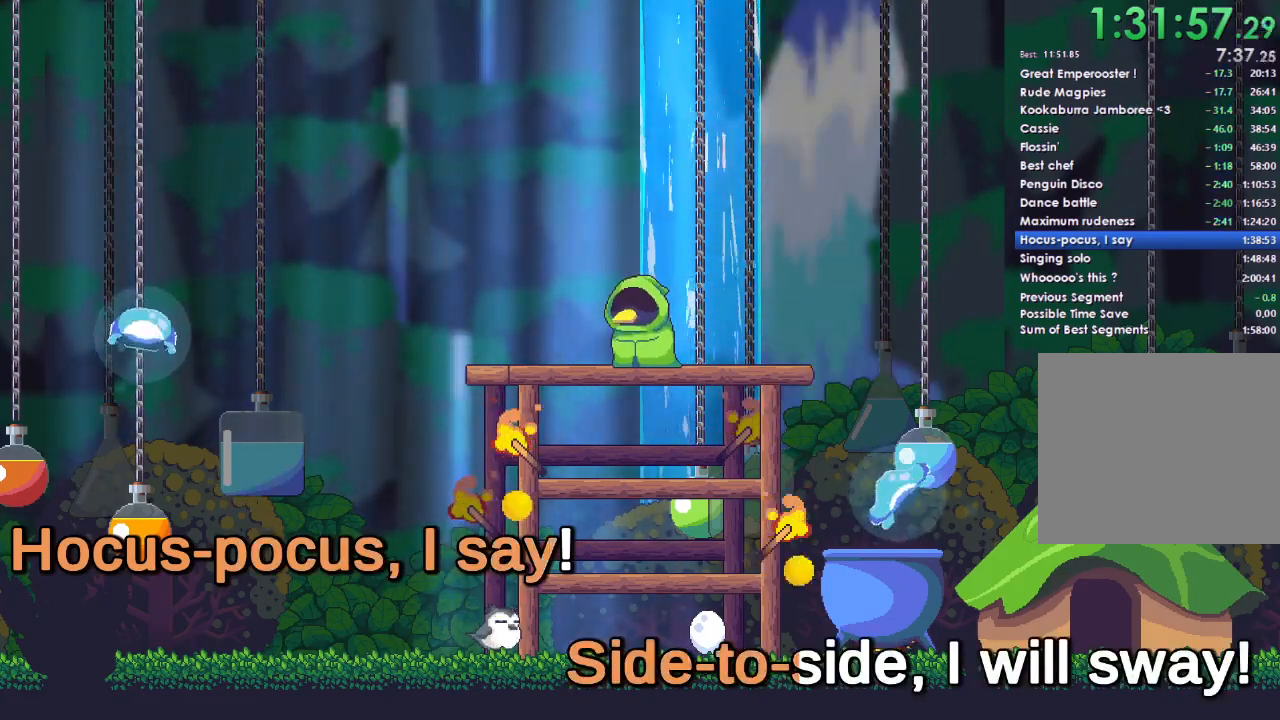
{"buttons": ["A", "DPAD_DOWN"], "left_stick": "center", "right_stick": "center", "events": [[67, "A", "up"], [200, "A", "down"], [300, "A", "up"], [433, "A", "down"], [433, "DPAD_DOWN", "down"]]}
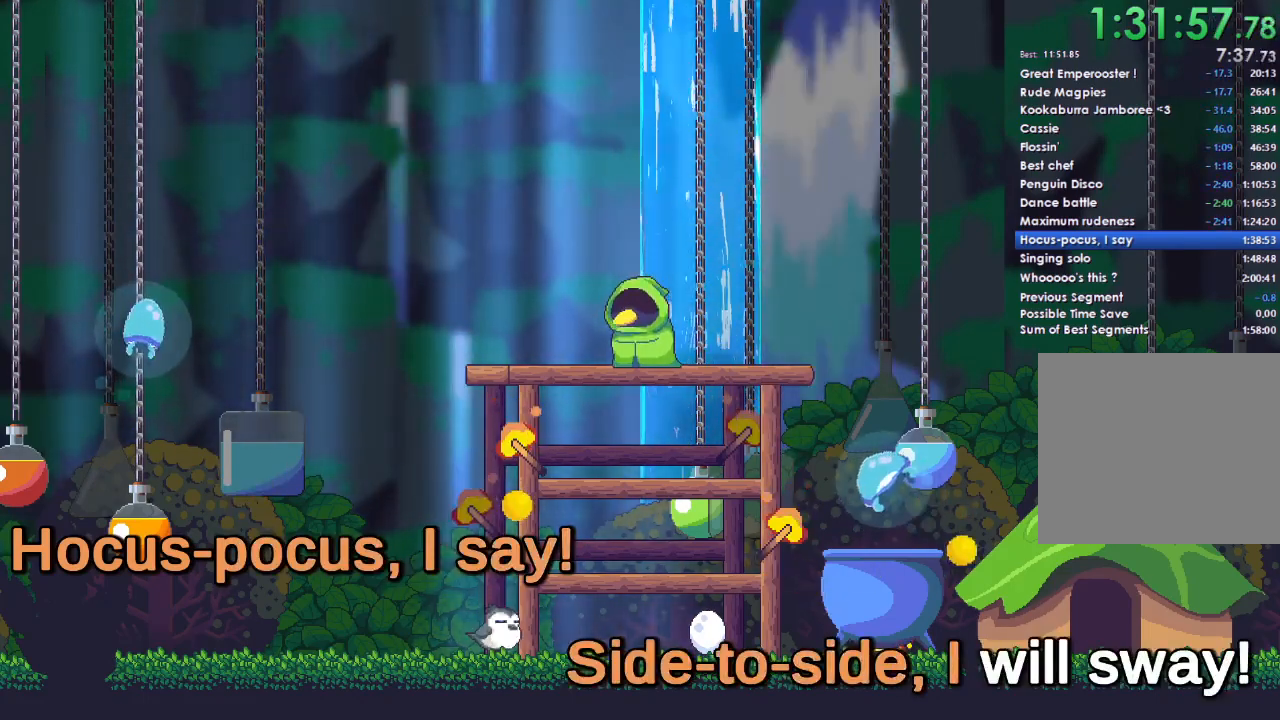
{"buttons": ["A"], "left_stick": "center", "right_stick": "center", "events": [[33, "A", "up"], [33, "DPAD_DOWN", "up"], [167, "A", "down"], [167, "DPAD_DOWN", "down"], [233, "DPAD_DOWN", "up"], [300, "A", "up"], [467, "A", "down"]]}
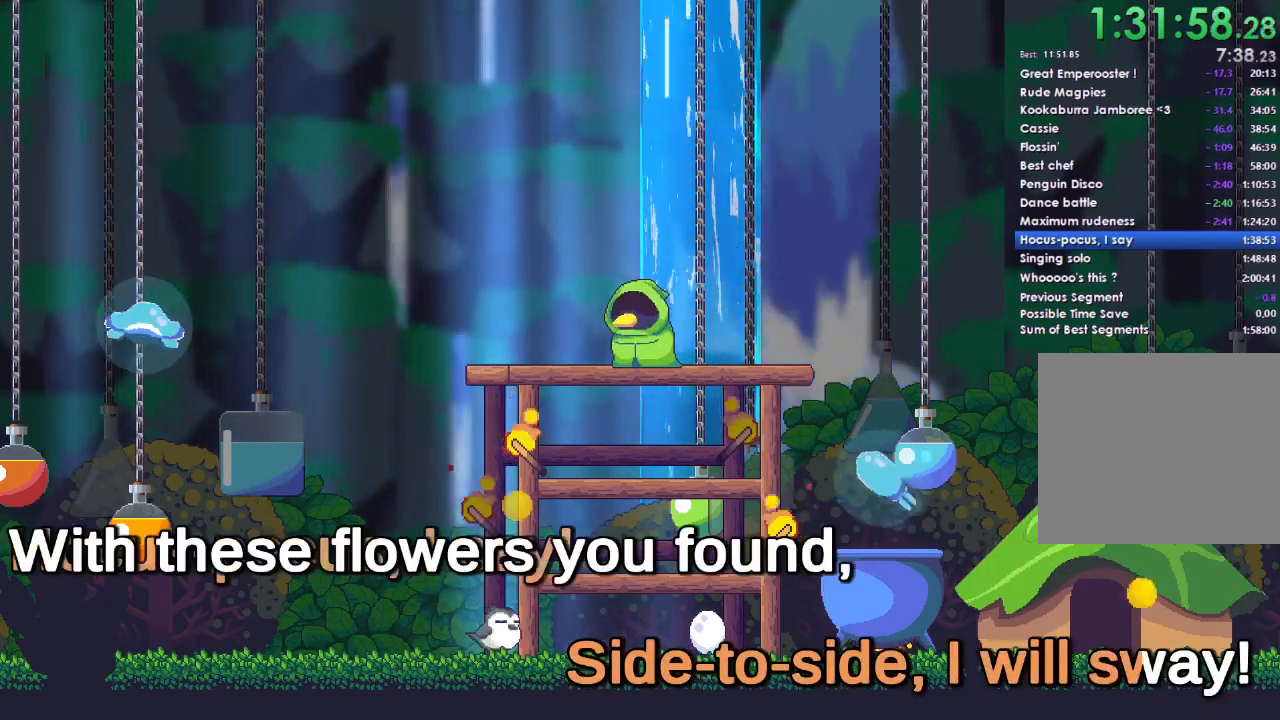
{"buttons": [], "left_stick": "center", "right_stick": "center", "events": [[100, "A", "up"], [267, "A", "down"], [433, "A", "up"]]}
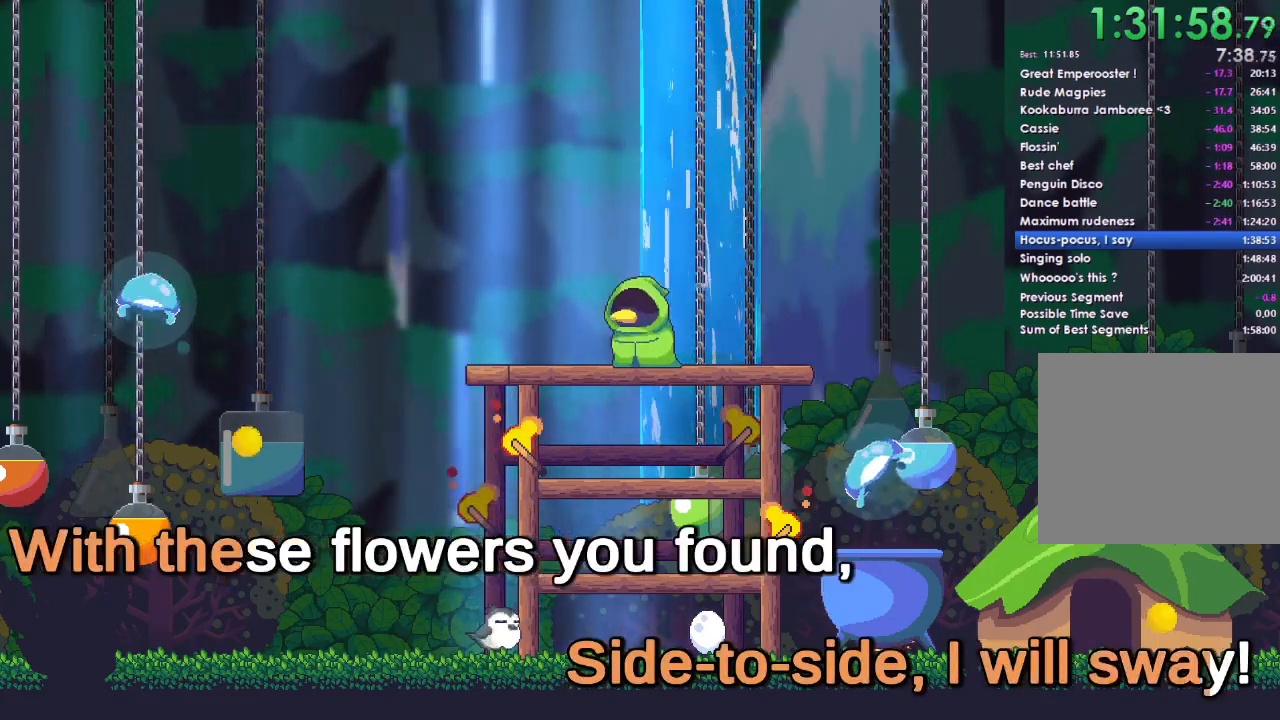
{"buttons": ["A"], "left_stick": "center", "right_stick": "center", "events": [[167, "A", "down"], [300, "A", "up"], [467, "A", "down"]]}
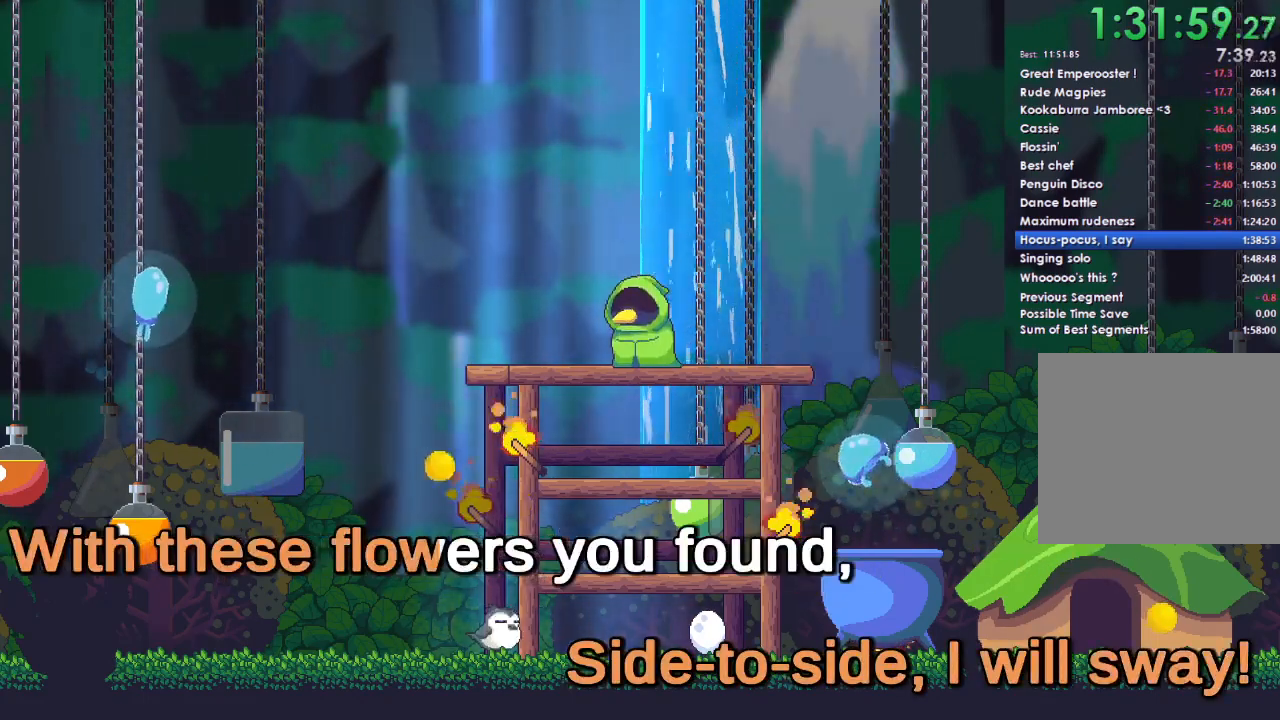
{"buttons": ["A"], "left_stick": "center", "right_stick": "center", "events": [[67, "A", "up"], [200, "A", "down"], [300, "A", "up"], [500, "A", "down"]]}
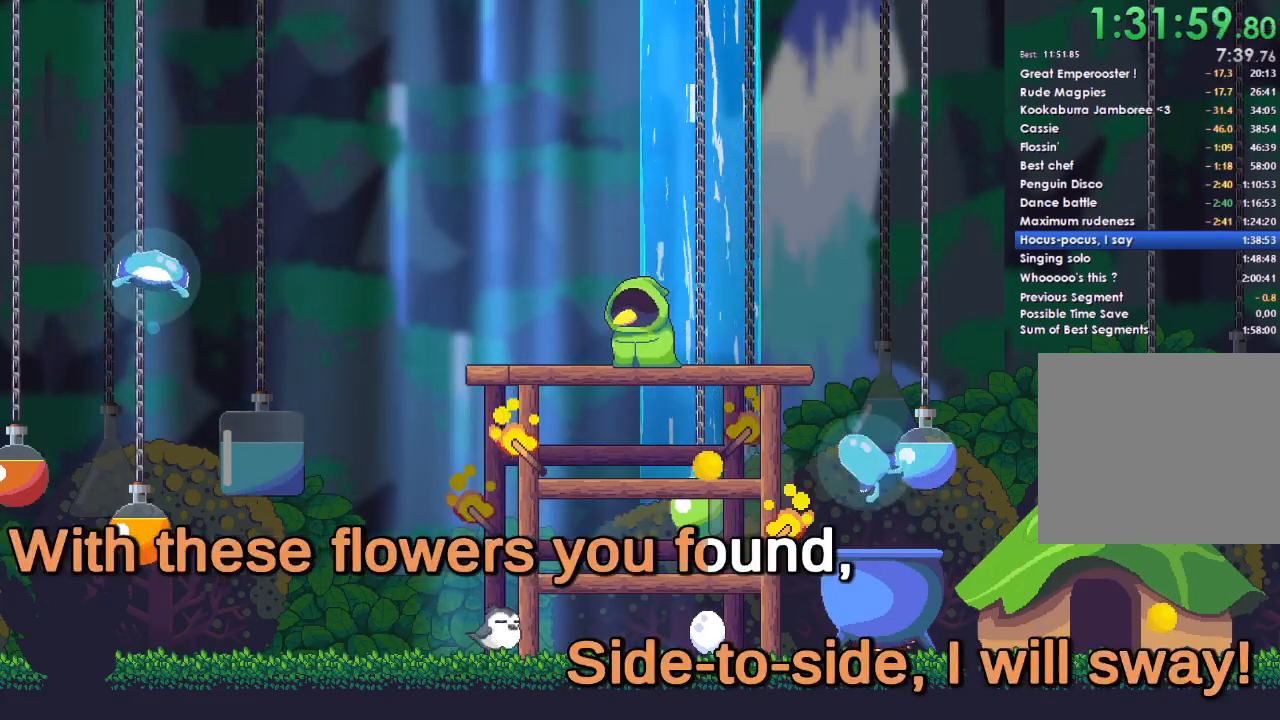
{"buttons": ["A"], "left_stick": "center", "right_stick": "center", "events": [[133, "A", "up"], [233, "A", "down"], [233, "DPAD_DOWN", "down"], [333, "DPAD_DOWN", "up"], [367, "A", "up"], [433, "A", "down"]]}
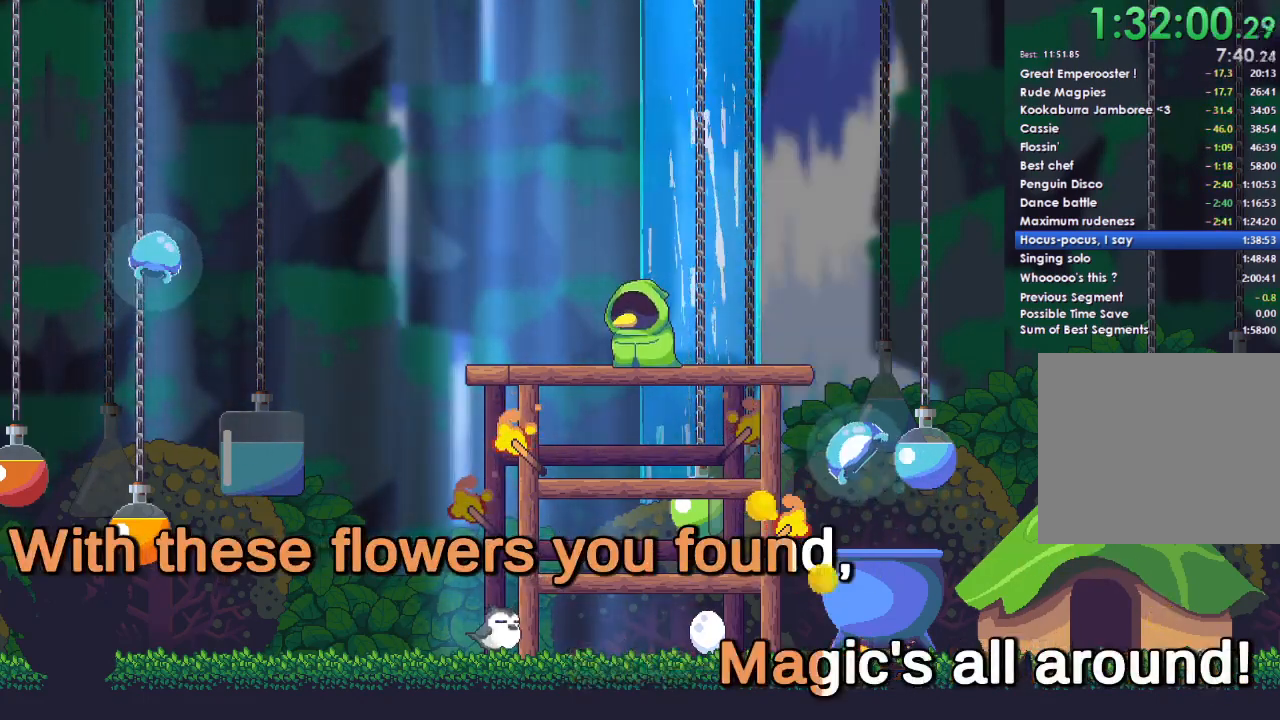
{"buttons": ["A", "DPAD_DOWN"], "left_stick": "center", "right_stick": "center", "events": [[33, "A", "up"], [100, "DPAD_DOWN", "down"], [133, "A", "down"], [233, "DPAD_DOWN", "up"], [267, "A", "up"], [467, "A", "down"], [500, "DPAD_DOWN", "down"]]}
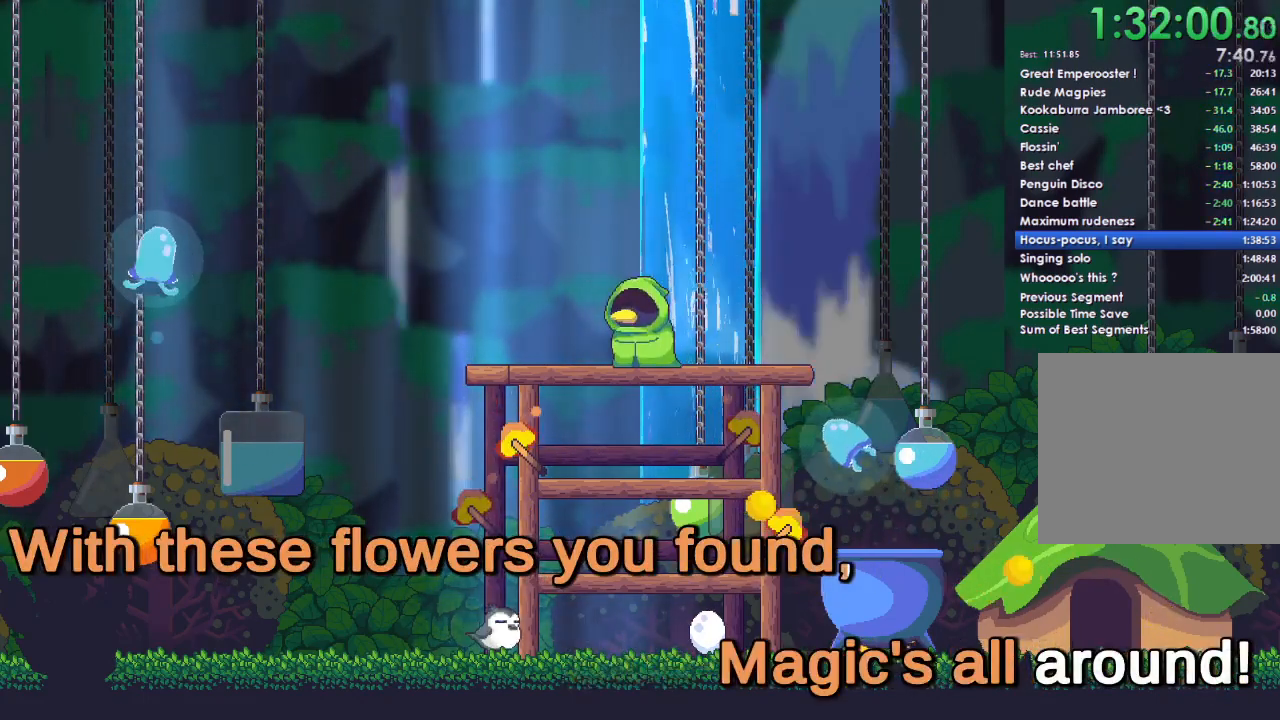
{"buttons": ["A", "DPAD_DOWN"], "left_stick": "center", "right_stick": "center", "events": [[100, "A", "up"], [133, "DPAD_DOWN", "up"], [200, "A", "down"], [300, "A", "up"], [400, "A", "down"], [400, "DPAD_DOWN", "down"]]}
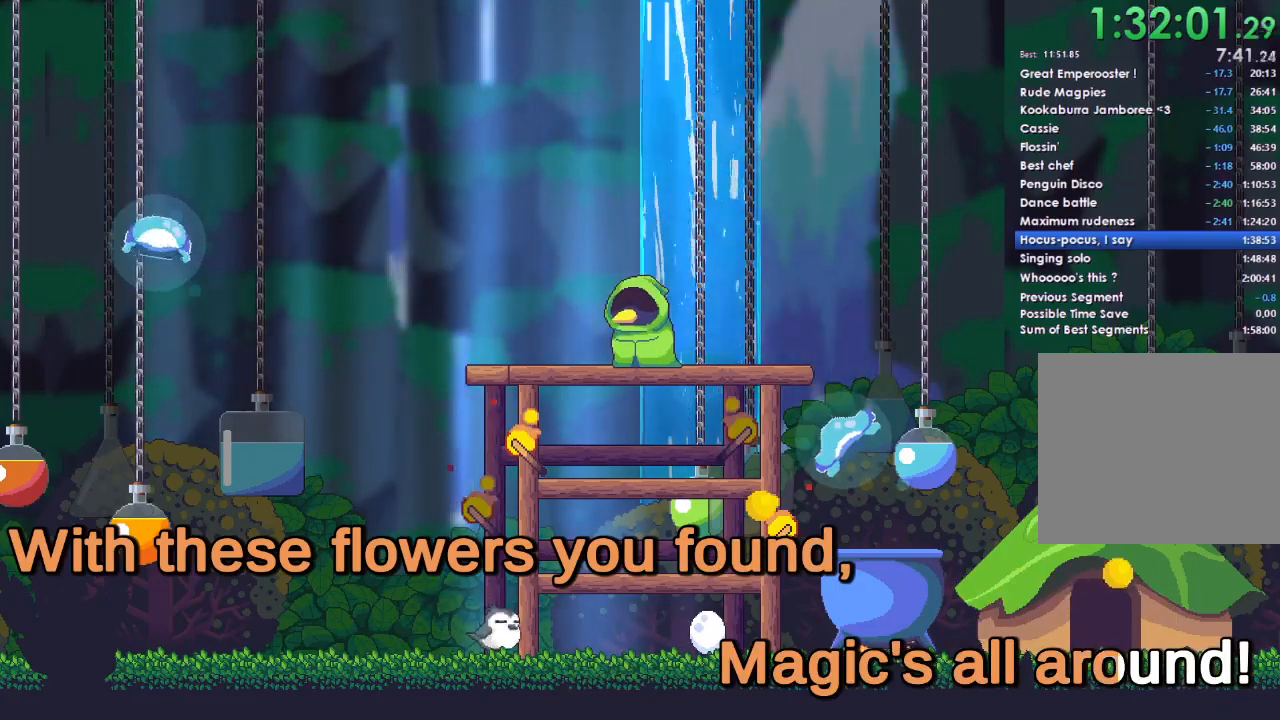
{"buttons": [], "left_stick": "center", "right_stick": "center", "events": [[33, "DPAD_DOWN", "up"], [267, "A", "up"], [300, "DPAD_DOWN", "down"], [433, "DPAD_DOWN", "up"]]}
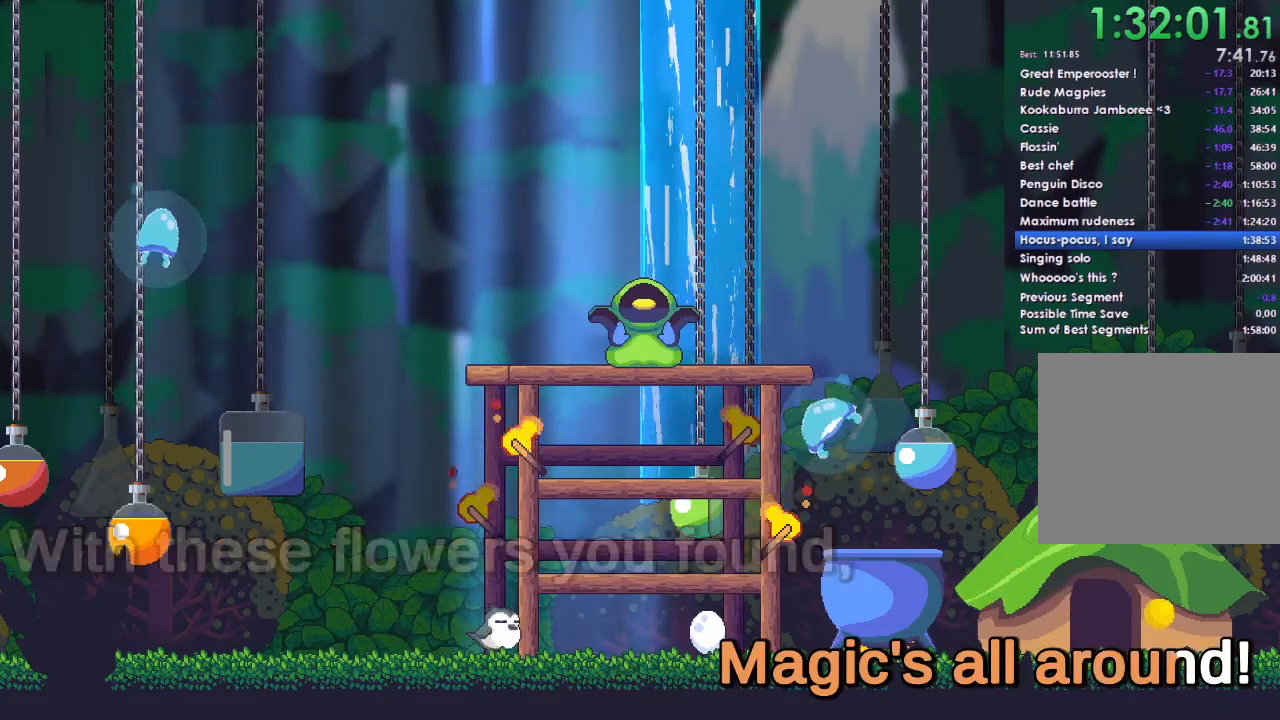
{"buttons": [], "left_stick": "center", "right_stick": "center", "events": [[167, "A", "down"], [167, "DPAD_DOWN", "down"], [300, "A", "up"], [300, "DPAD_DOWN", "up"]]}
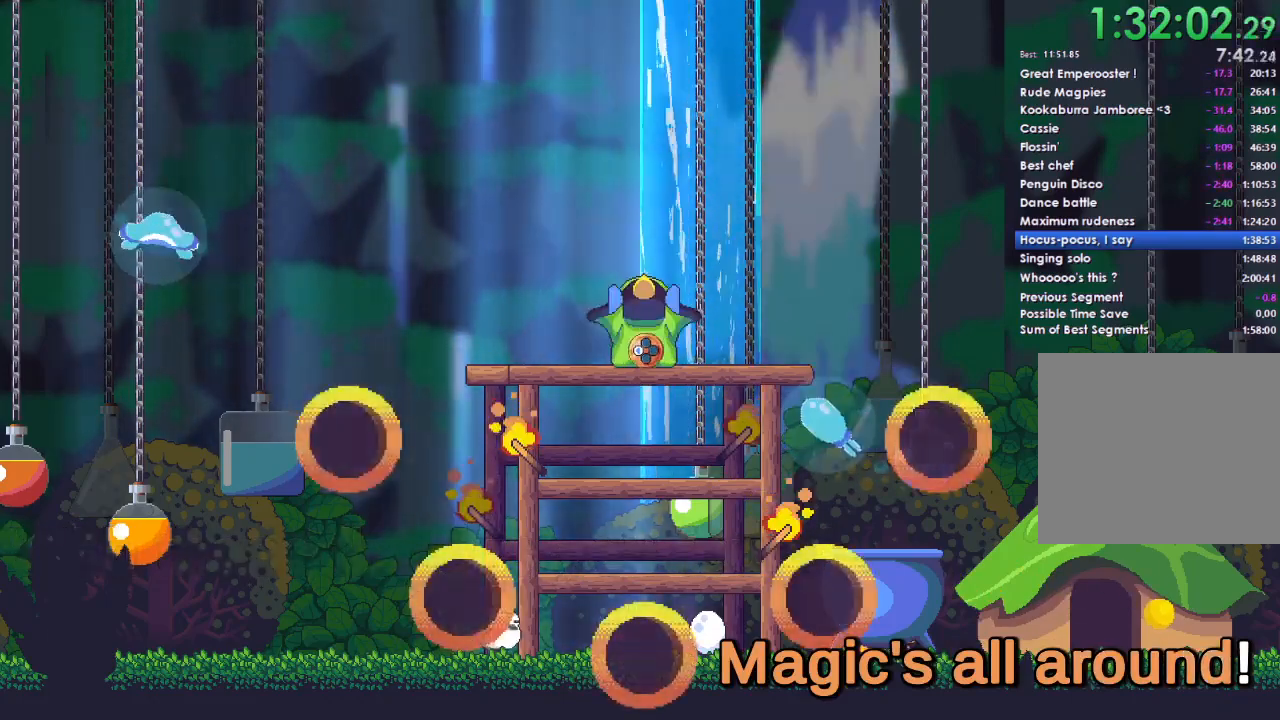
{"buttons": ["A"], "left_stick": "center", "right_stick": "center", "events": [[67, "A", "down"], [233, "A", "up"], [467, "A", "down"]]}
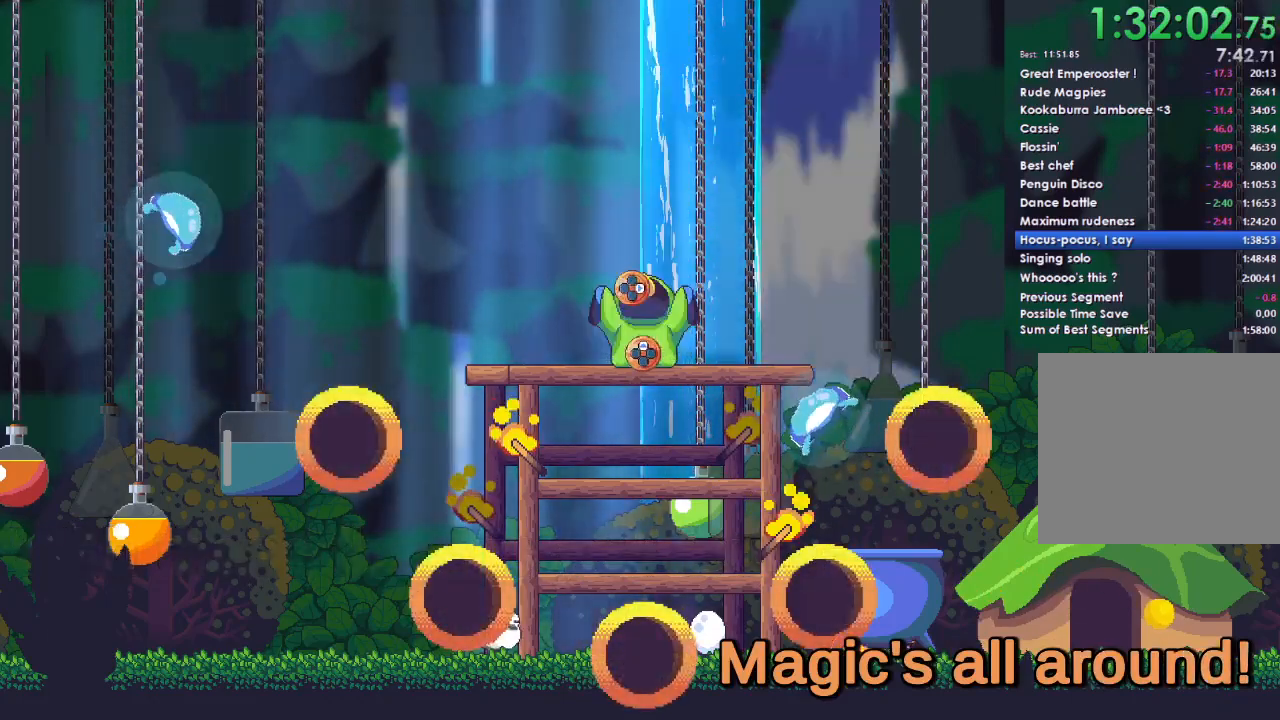
{"buttons": [], "left_stick": "center", "right_stick": "center", "events": [[67, "A", "up"], [167, "A", "down"], [267, "A", "up"], [367, "A", "down"], [467, "A", "up"]]}
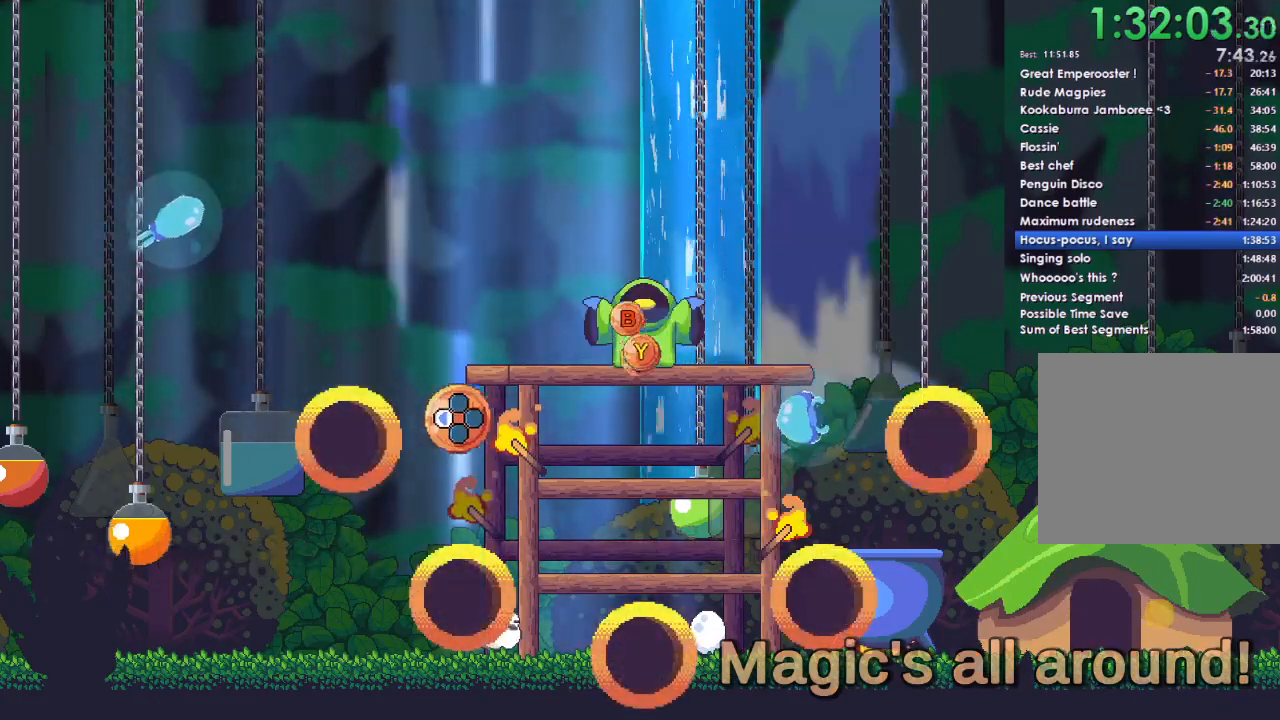
{"buttons": [], "left_stick": "center", "right_stick": "center", "events": [[200, "DPAD_LEFT", "down"], [333, "DPAD_LEFT", "up"]]}
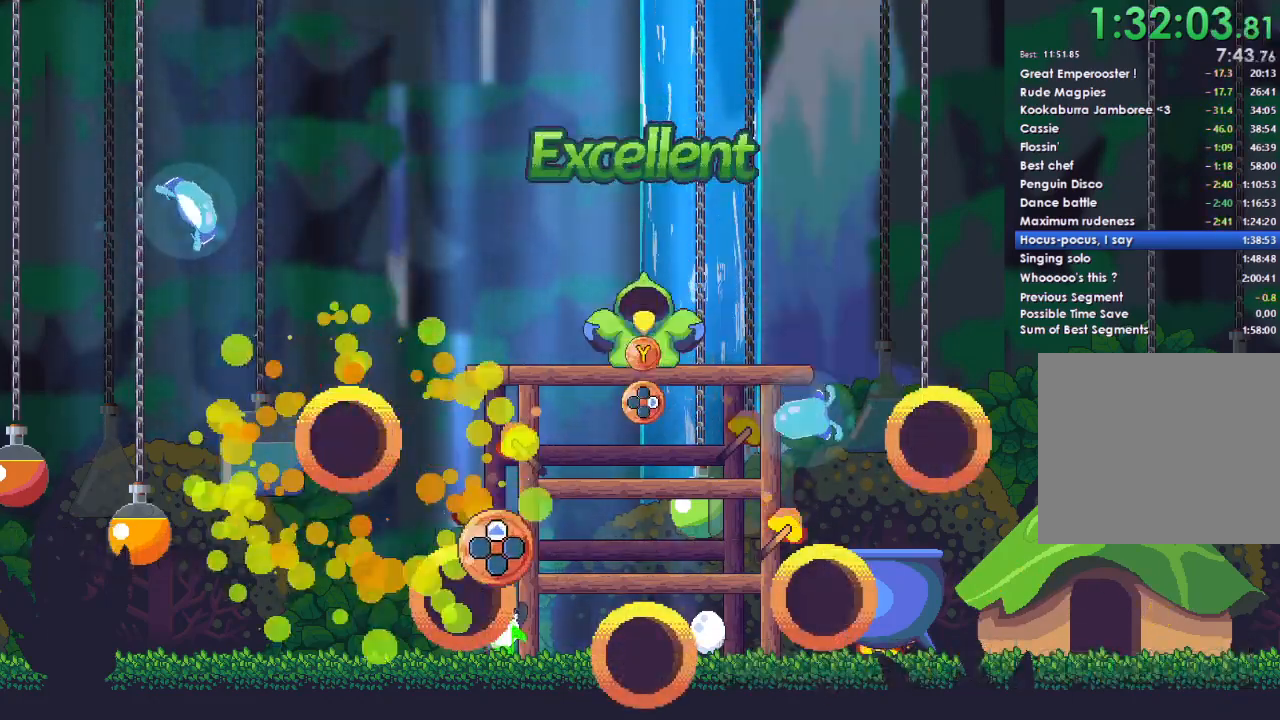
{"buttons": ["DPAD_RIGHT"], "left_stick": "center", "right_stick": "center", "events": [[100, "DPAD_UP", "down"], [233, "DPAD_UP", "up"], [467, "DPAD_RIGHT", "down"]]}
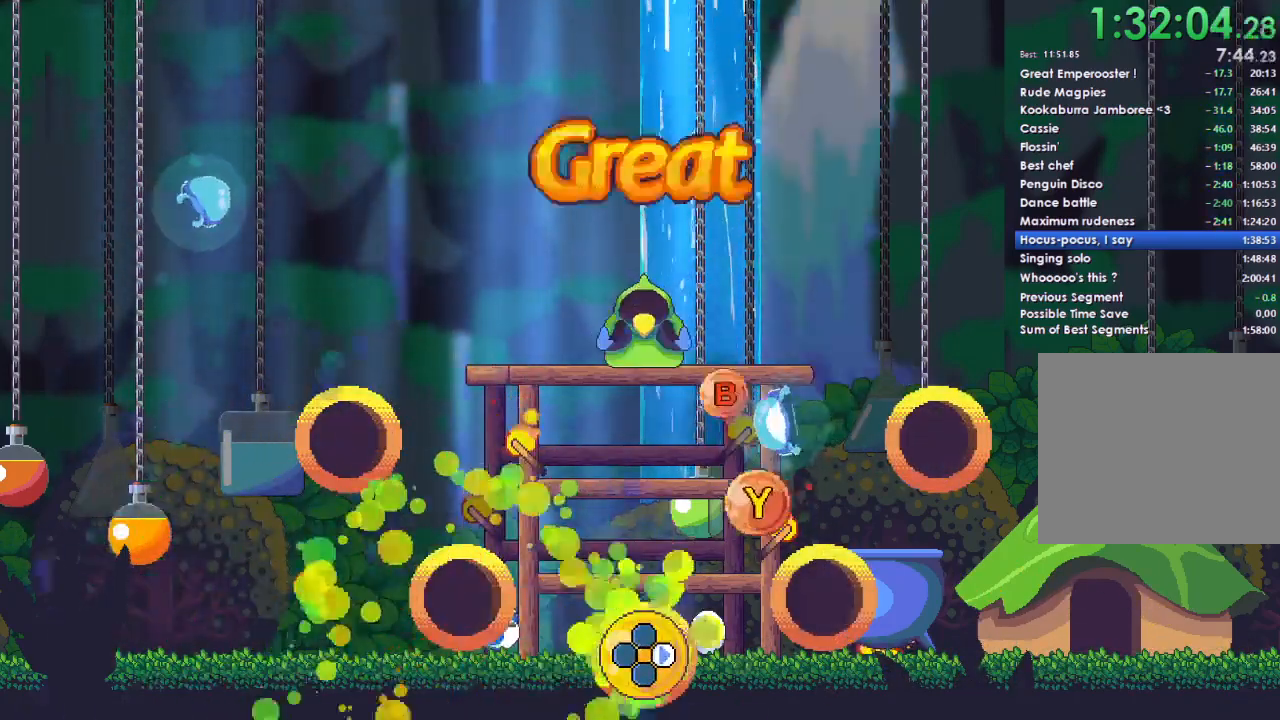
{"buttons": ["B"], "left_stick": "center", "right_stick": "center", "events": [[33, "DPAD_RIGHT", "up"], [133, "Y", "down"], [233, "Y", "up"], [367, "B", "down"]]}
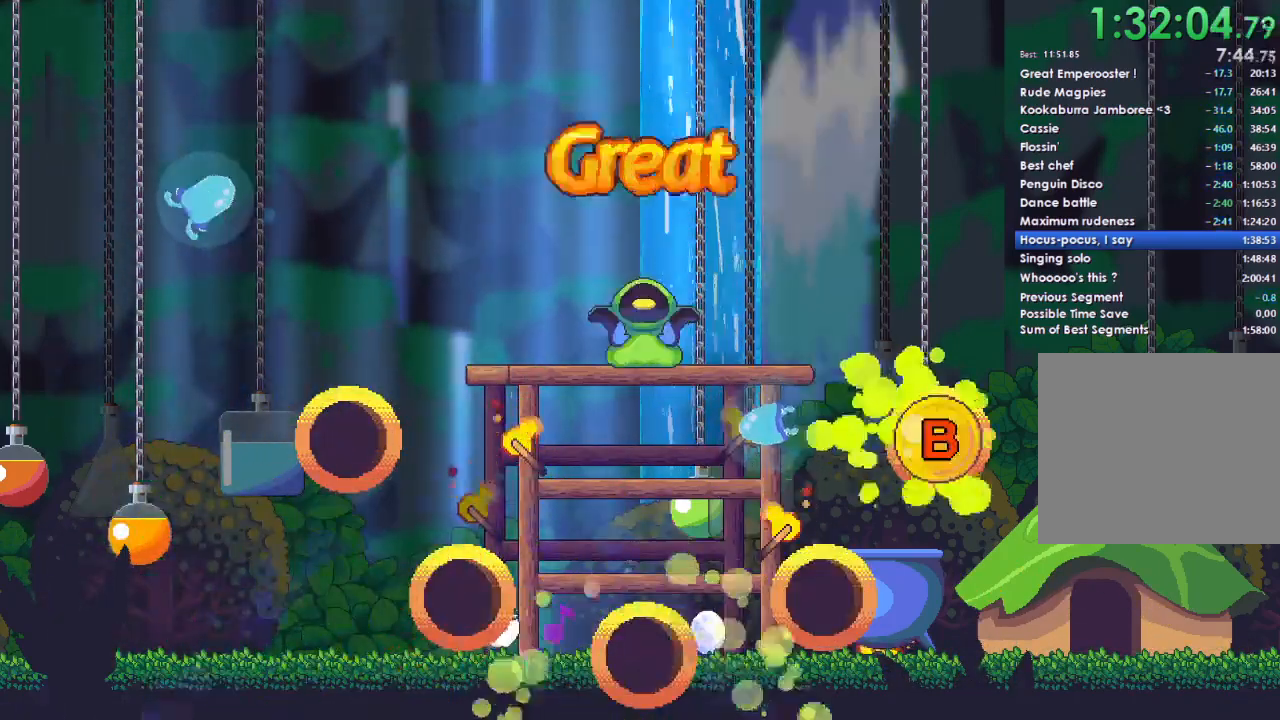
{"buttons": [], "left_stick": "center", "right_stick": "center", "events": [[33, "B", "up"]]}
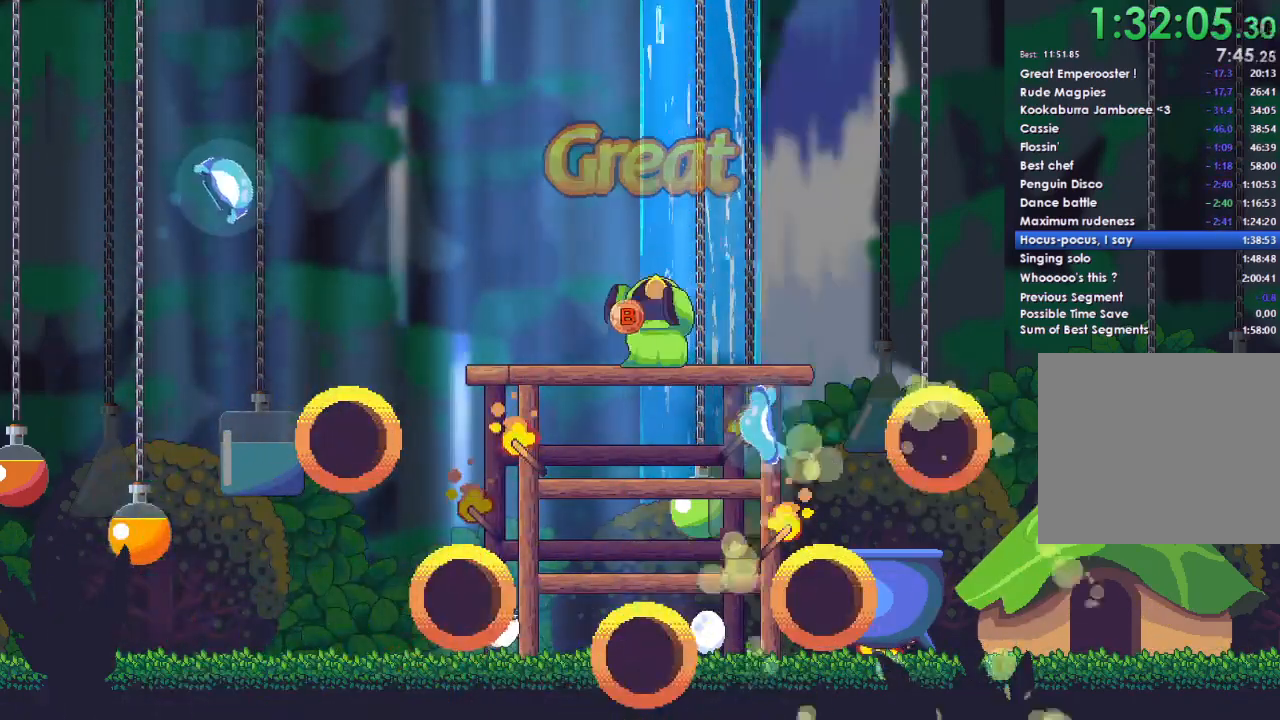
{"buttons": [], "left_stick": "center", "right_stick": "center", "events": []}
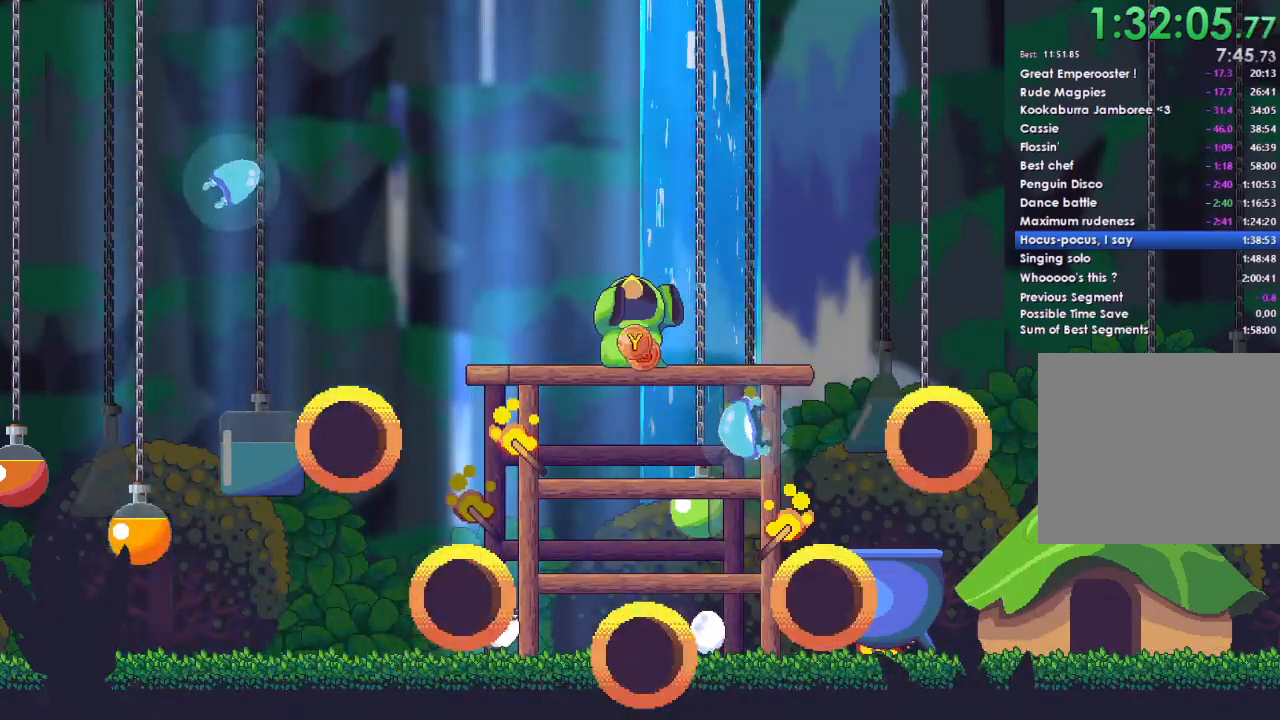
{"buttons": [], "left_stick": "center", "right_stick": "center", "events": []}
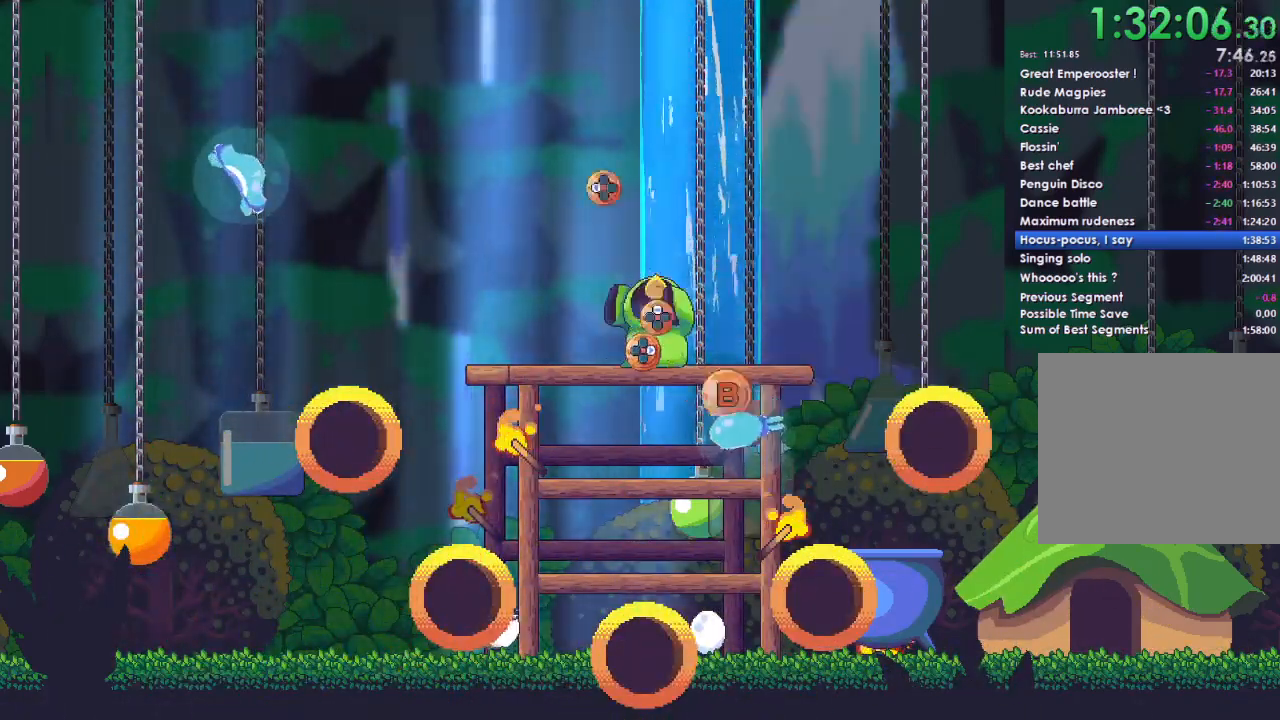
{"buttons": ["B"], "left_stick": "center", "right_stick": "center", "events": [[433, "B", "down"]]}
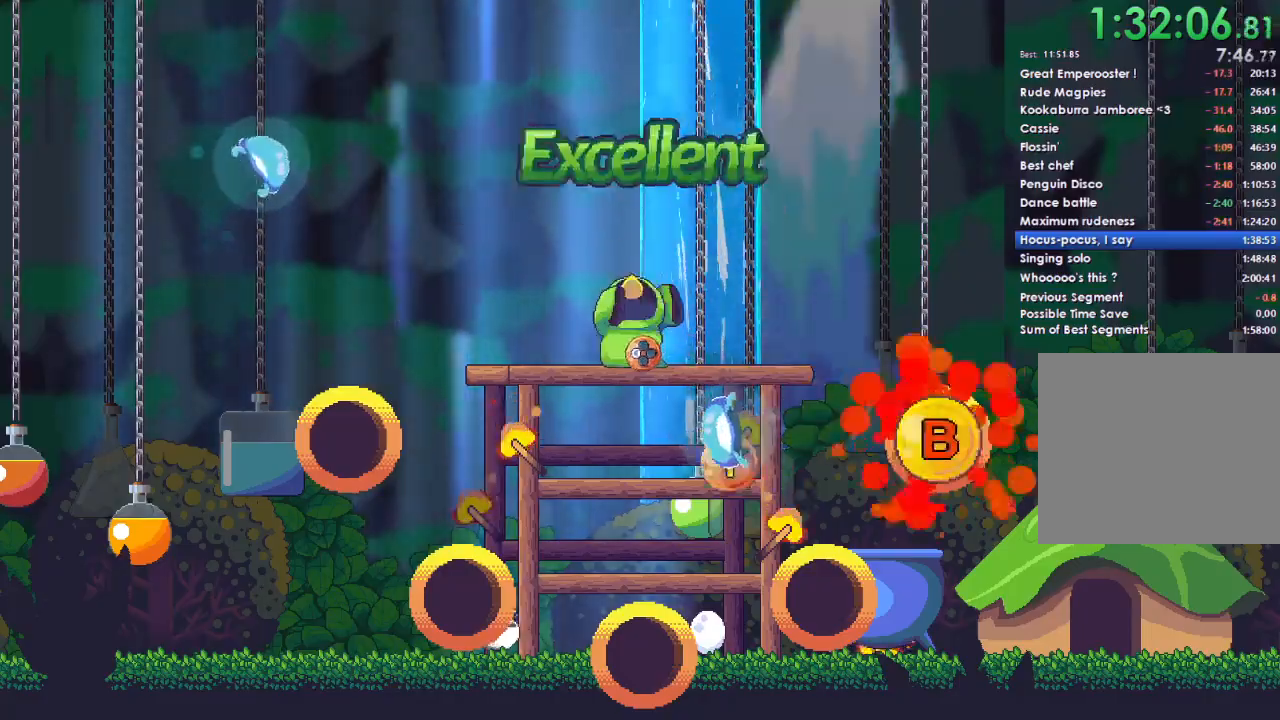
{"buttons": [], "left_stick": "center", "right_stick": "center", "events": [[100, "B", "up"], [333, "Y", "down"], [467, "Y", "up"]]}
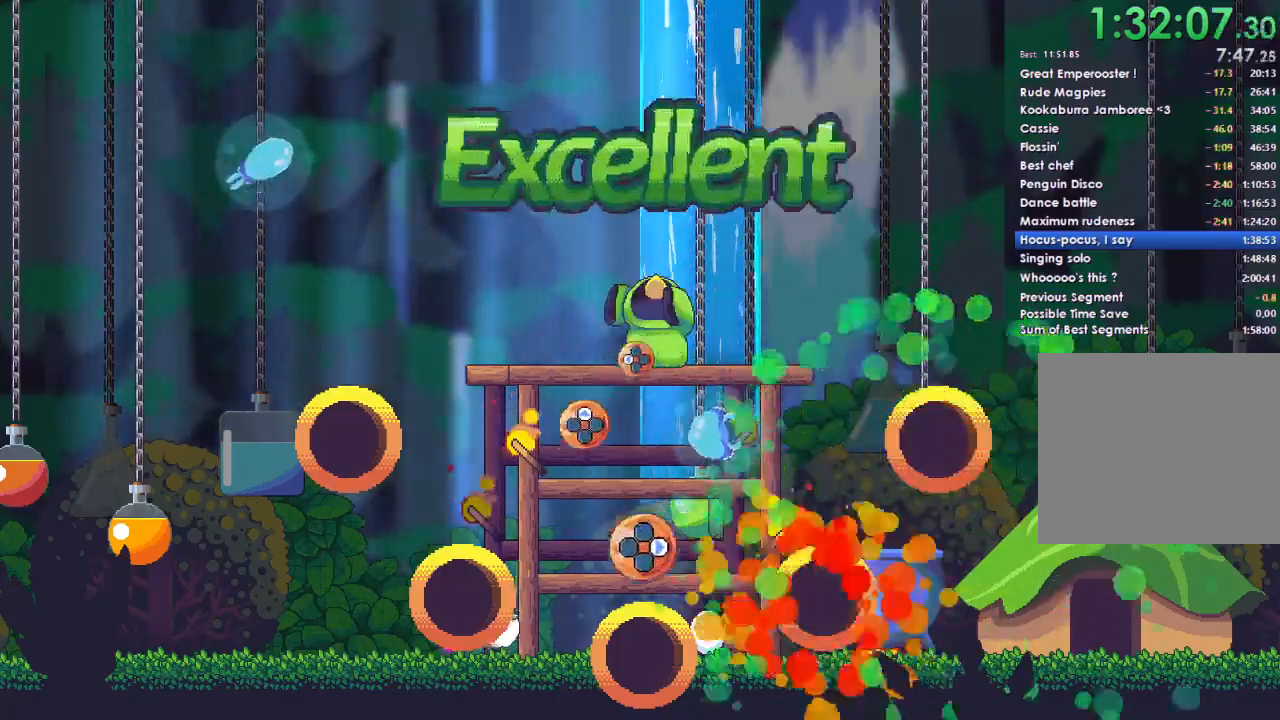
{"buttons": [], "left_stick": "center", "right_stick": "center", "events": [[200, "DPAD_RIGHT", "down"], [300, "DPAD_RIGHT", "up"], [400, "DPAD_UP", "down"], [500, "DPAD_UP", "up"]]}
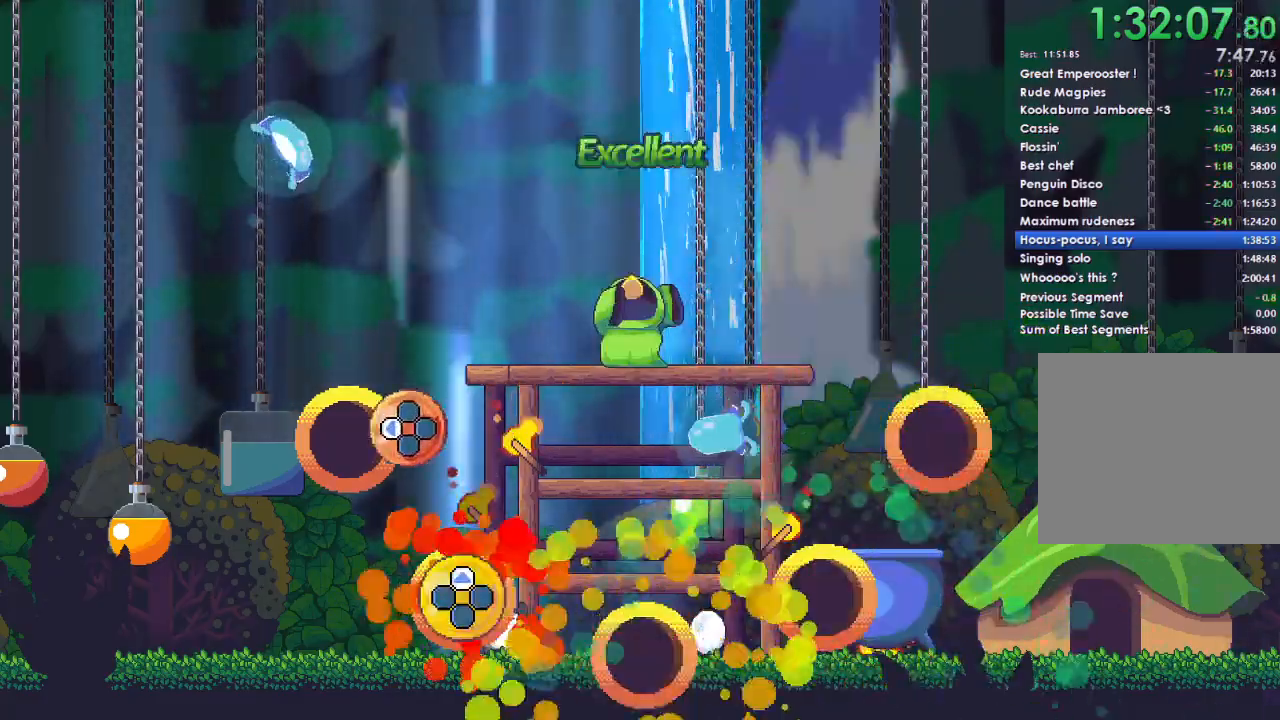
{"buttons": [], "left_stick": "center", "right_stick": "center", "events": [[133, "DPAD_LEFT", "down"], [233, "DPAD_LEFT", "up"]]}
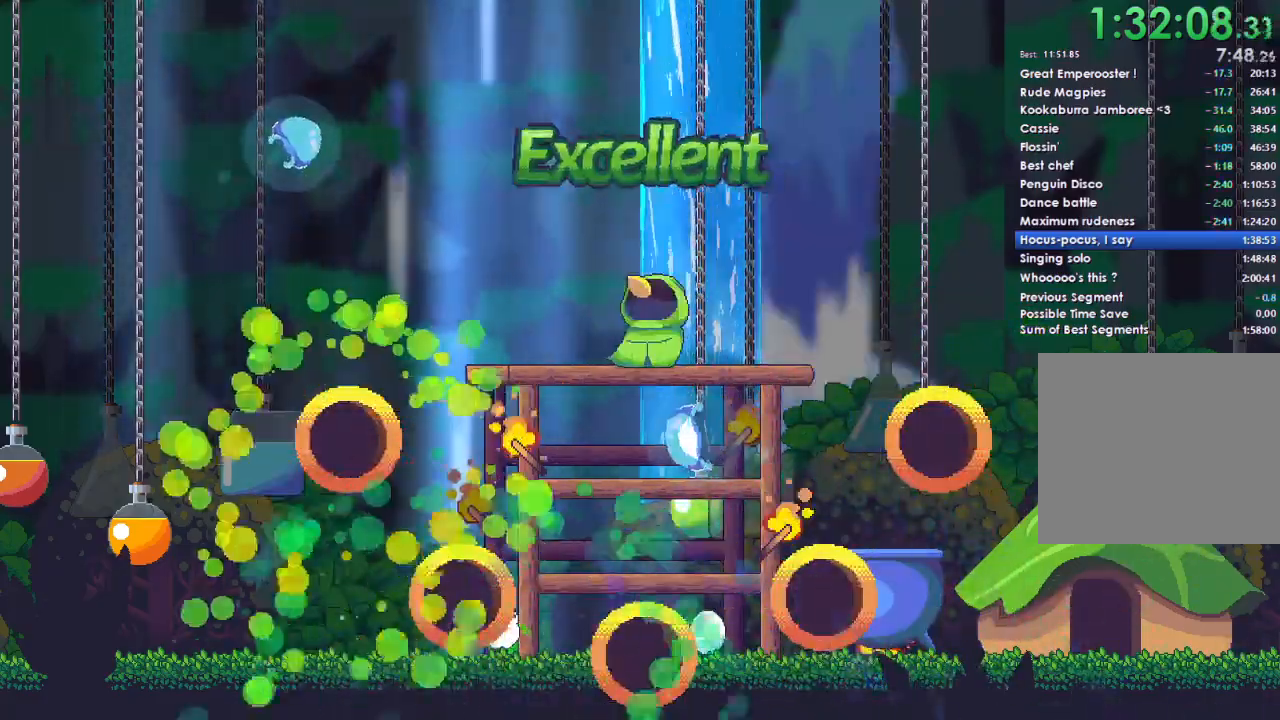
{"buttons": [], "left_stick": "center", "right_stick": "center", "events": []}
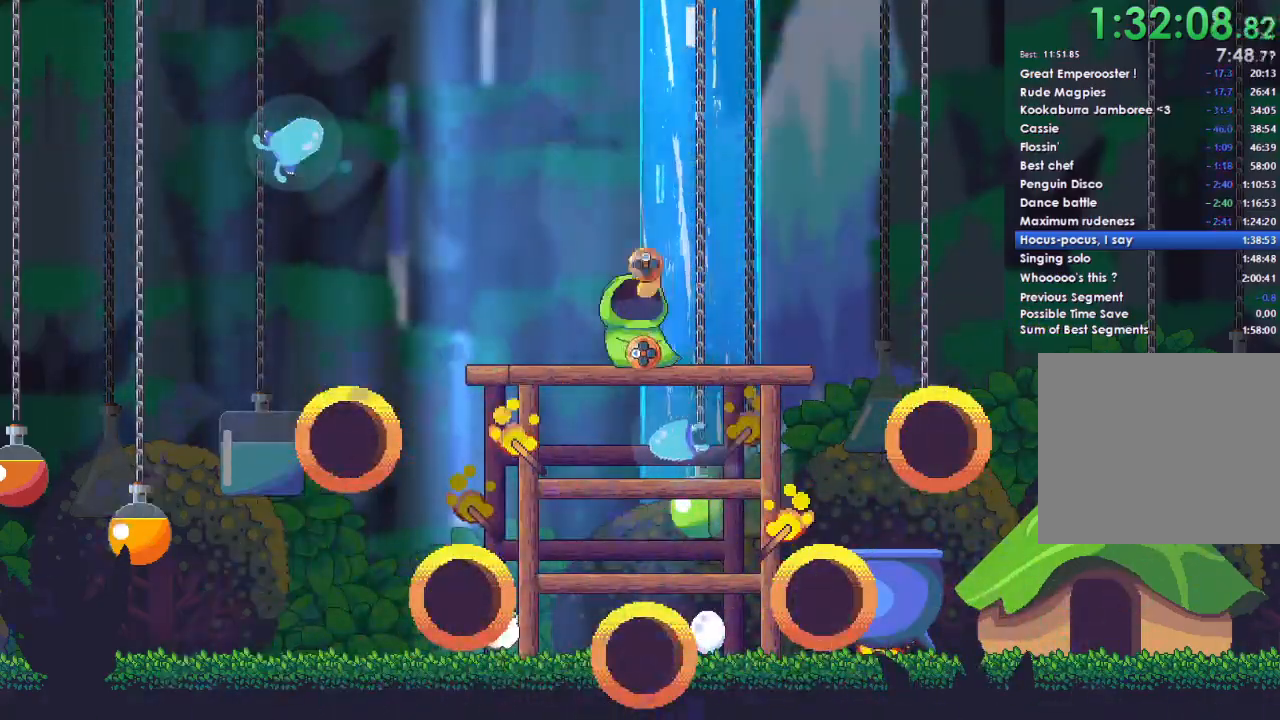
{"buttons": [], "left_stick": "center", "right_stick": "center", "events": []}
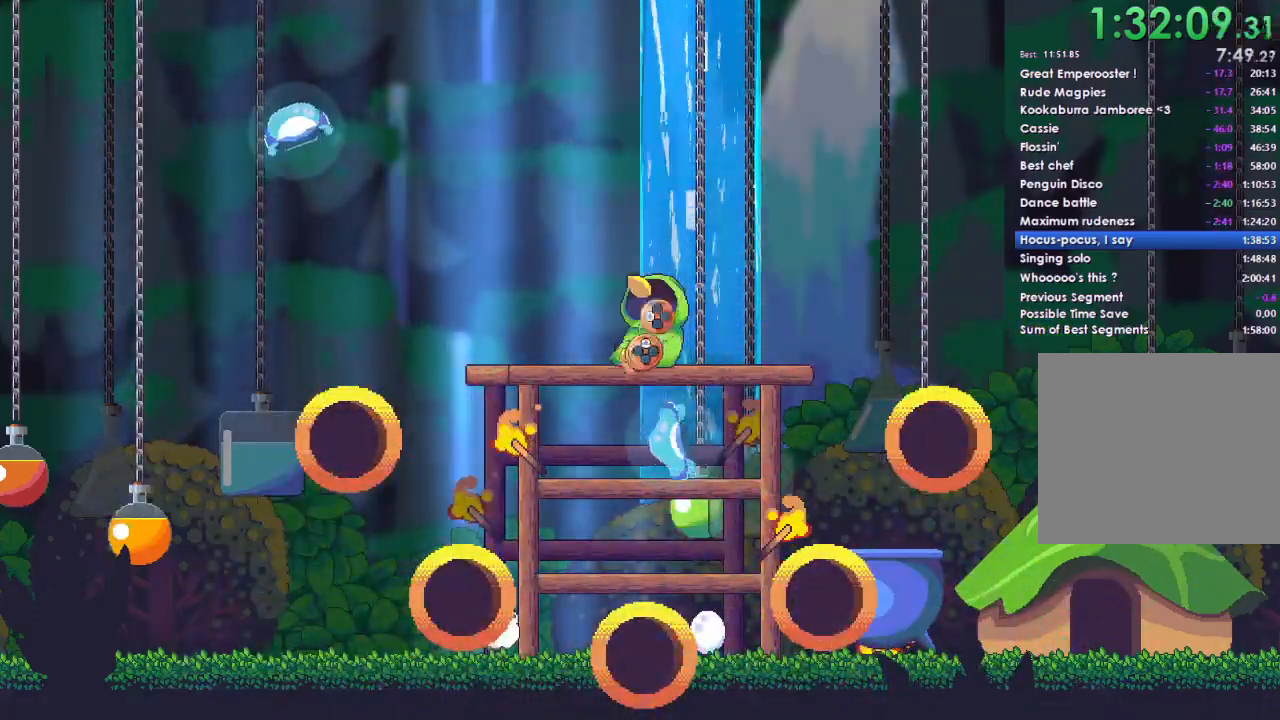
{"buttons": [], "left_stick": "center", "right_stick": "center", "events": []}